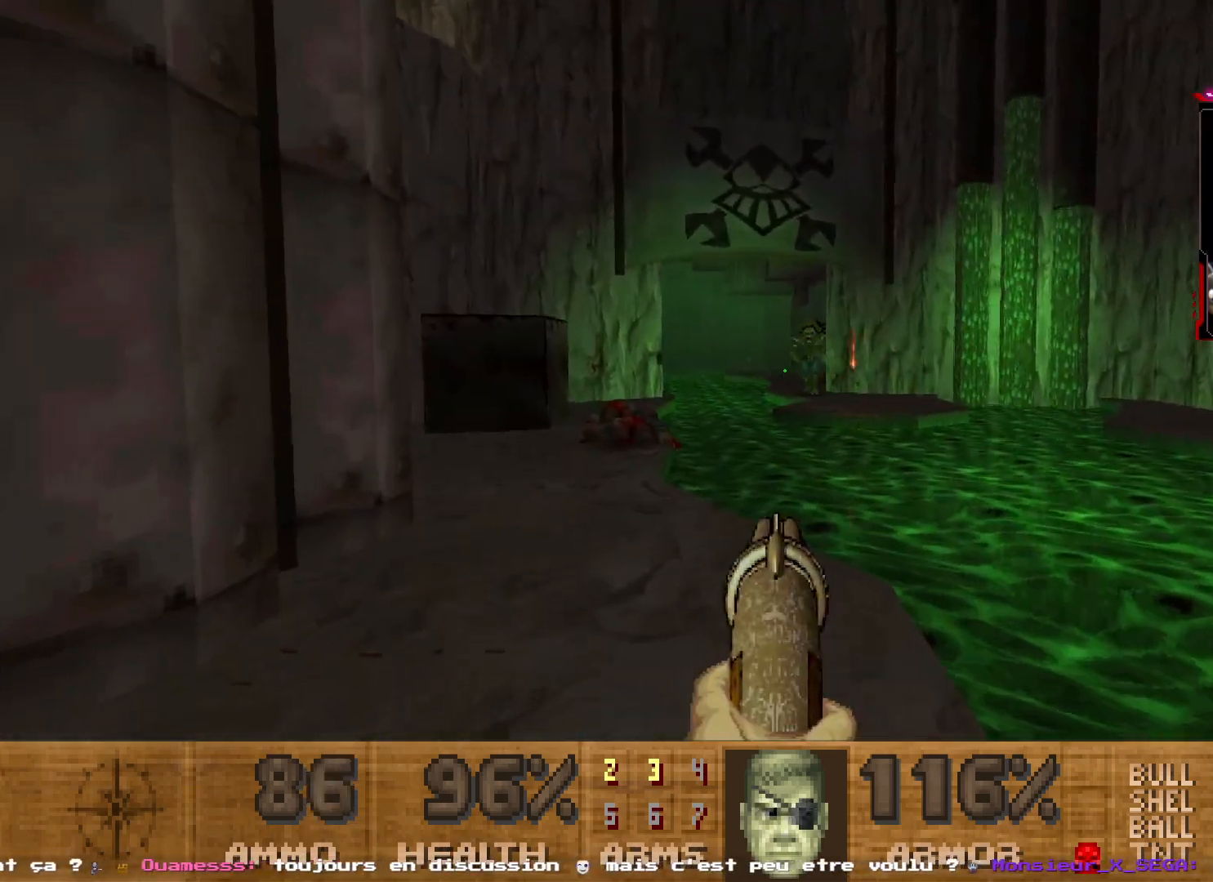
Gameplay with keyboard and mouse; each line is a JSON object with the keys and mouse buttons held at the frame after it. "events" lists presses ("down") and releases ("up") of "1", "2", "3", "4", "5", "a", "d", "e", "q", "r", "s", "shift", "space", "z", "mouse_left", "mouse_wheel", "mouse_right", "mouse_mb4" and "mouse_mb5" between this image and that frame as [ms after this image, input, new state], when the widget could be followed in between. "mouse_left", "mouse_wheel", "mouse_right", "mouse_mb4", "mouse_mb5" = the "left", "wheel", "right", "mb4", "mb5" buttons of the "mouse" list. No other keys are recorded. "wheel" means that the mouse wheel is clicked or scrolled. Not read: mouse_move.
{"keys": ["z"], "mouse": [], "events": [[67, "mouse_left", "down"], [134, "z", "up"], [284, "q", "down"], [317, "z", "down"], [350, "mouse_left", "up"], [417, "q", "up"]]}
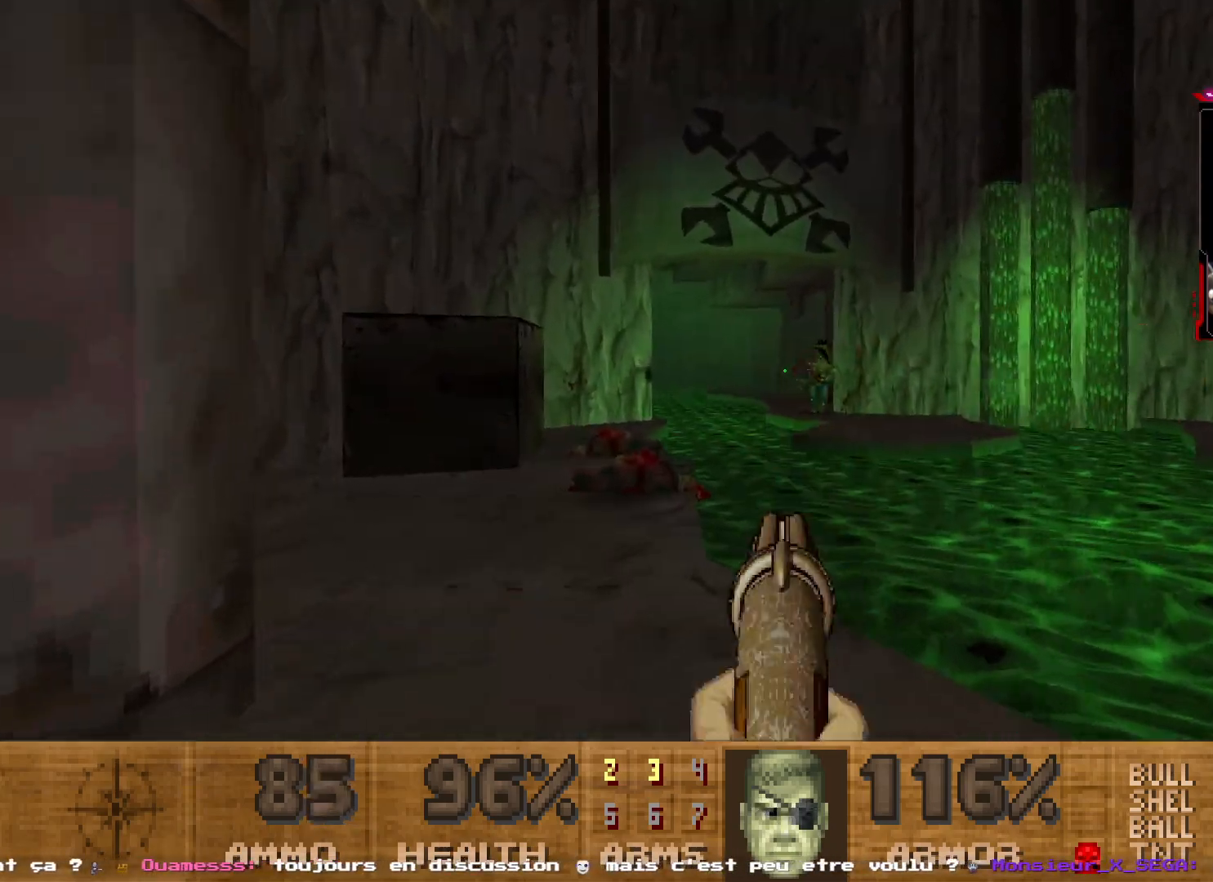
{"keys": [], "mouse": [], "events": [[17, "z", "up"], [150, "z", "down"], [350, "mouse_left", "down"], [384, "z", "up"], [450, "mouse_left", "up"]]}
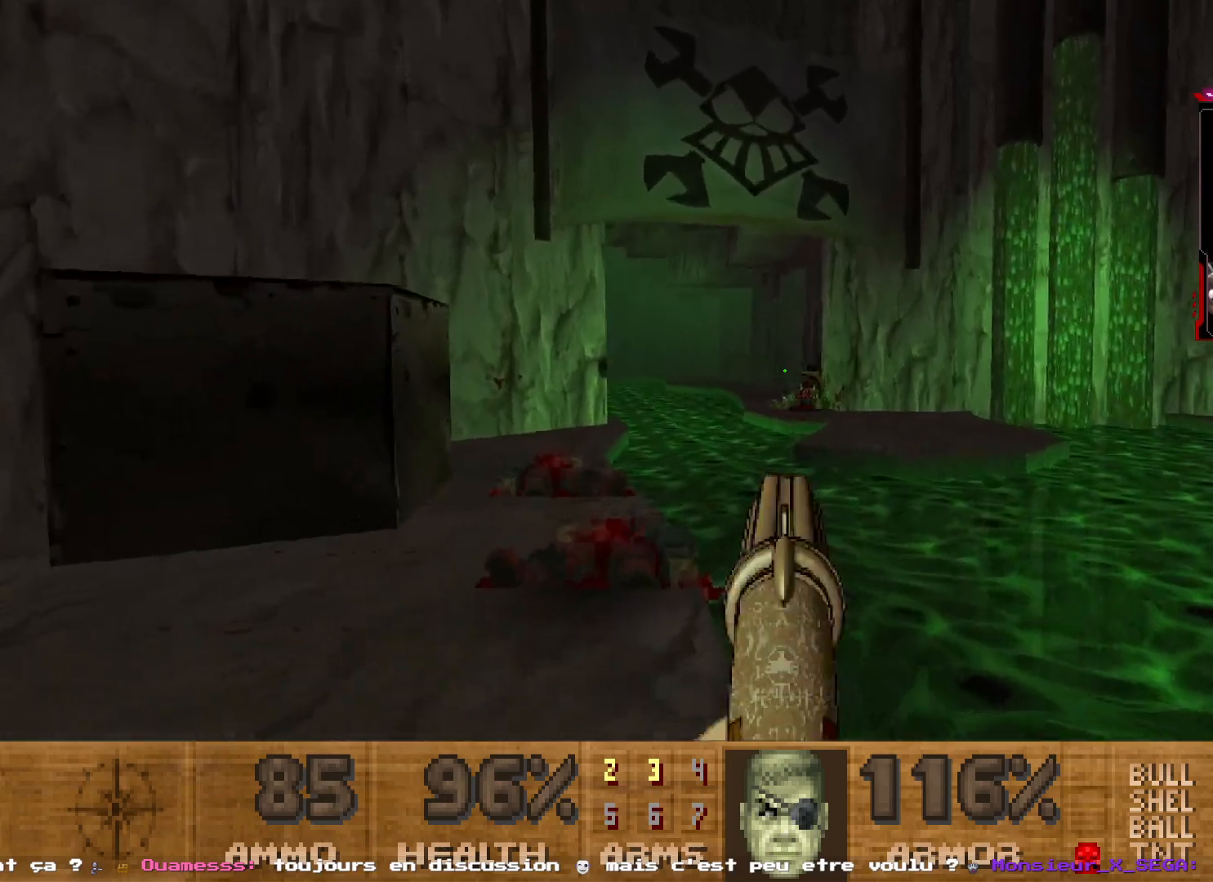
{"keys": [], "mouse": [], "events": [[17, "q", "down"], [67, "z", "down"], [217, "z", "up"], [250, "q", "up"]]}
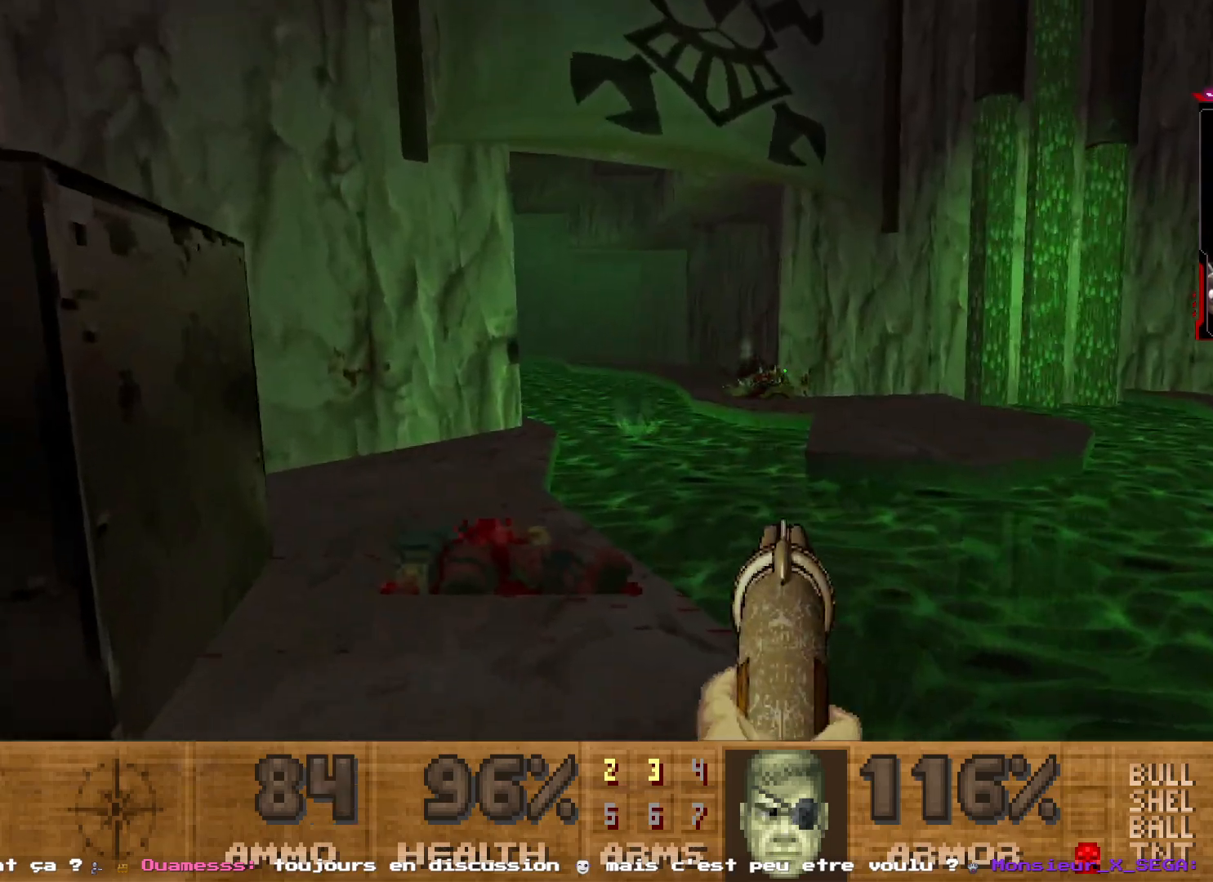
{"keys": ["d", "shift", "z"], "mouse": [], "events": [[134, "z", "down"], [184, "shift", "down"], [317, "d", "down"]]}
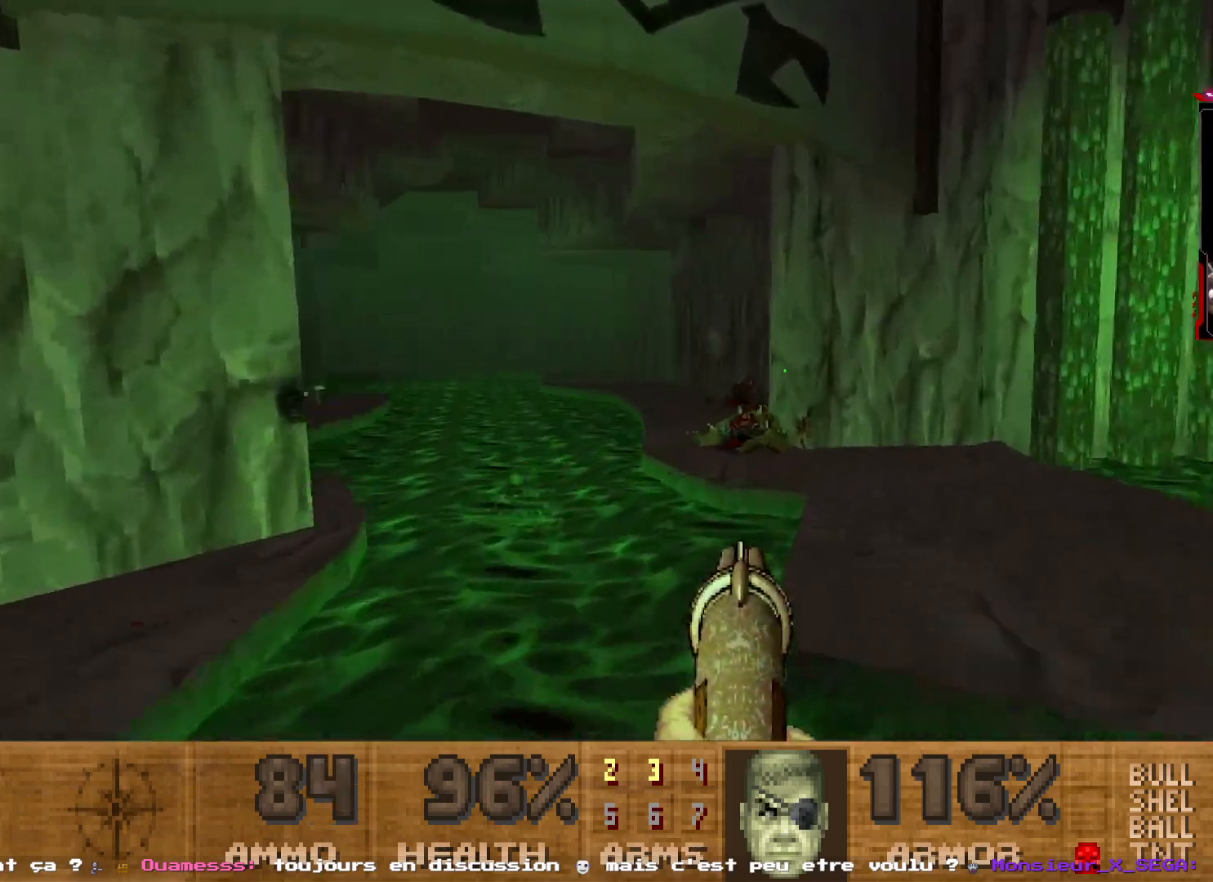
{"keys": [], "mouse": [], "events": [[50, "shift", "up"], [100, "d", "up"], [200, "z", "up"], [234, "q", "down"], [234, "z", "down"], [434, "z", "up"], [484, "q", "up"]]}
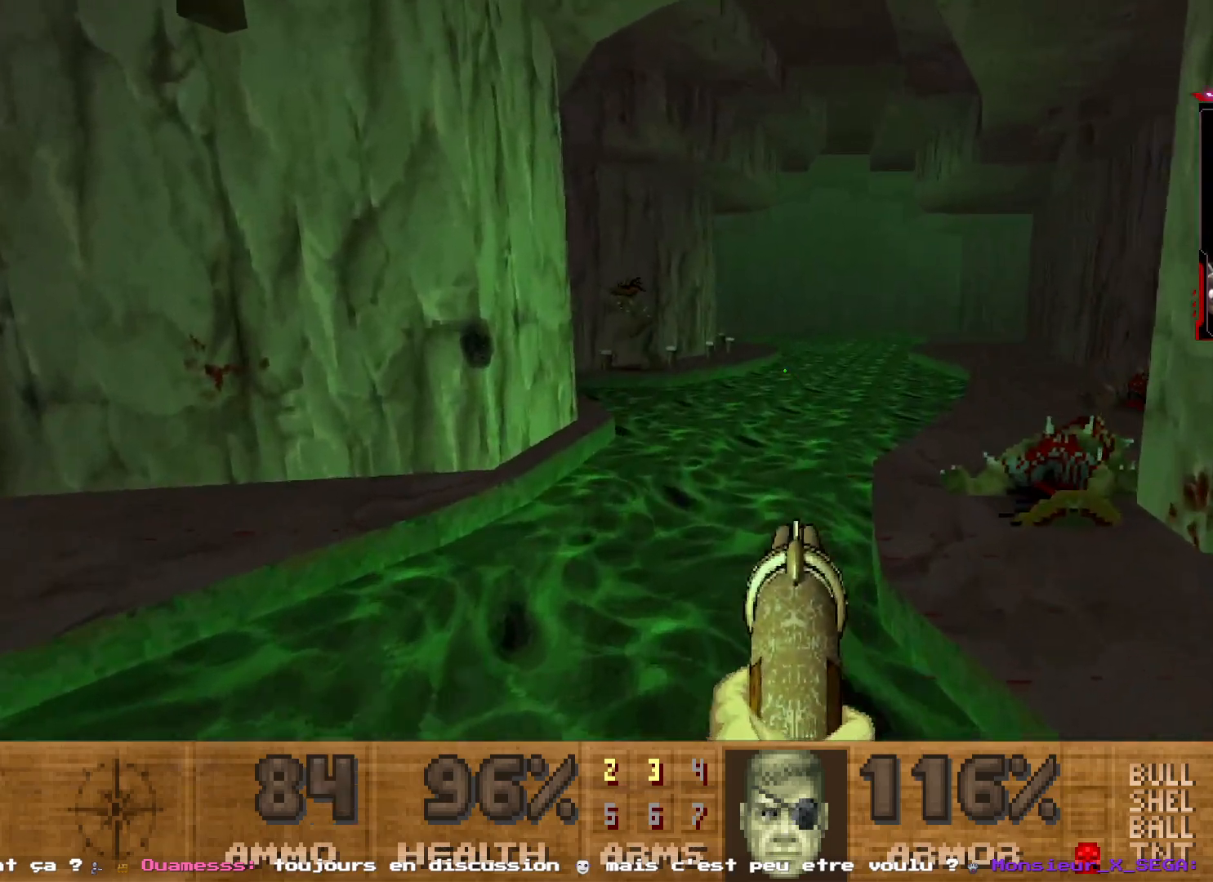
{"keys": ["z"], "mouse": ["left"], "events": [[150, "mouse_left", "down"], [217, "d", "down"], [400, "z", "down"], [500, "d", "up"]]}
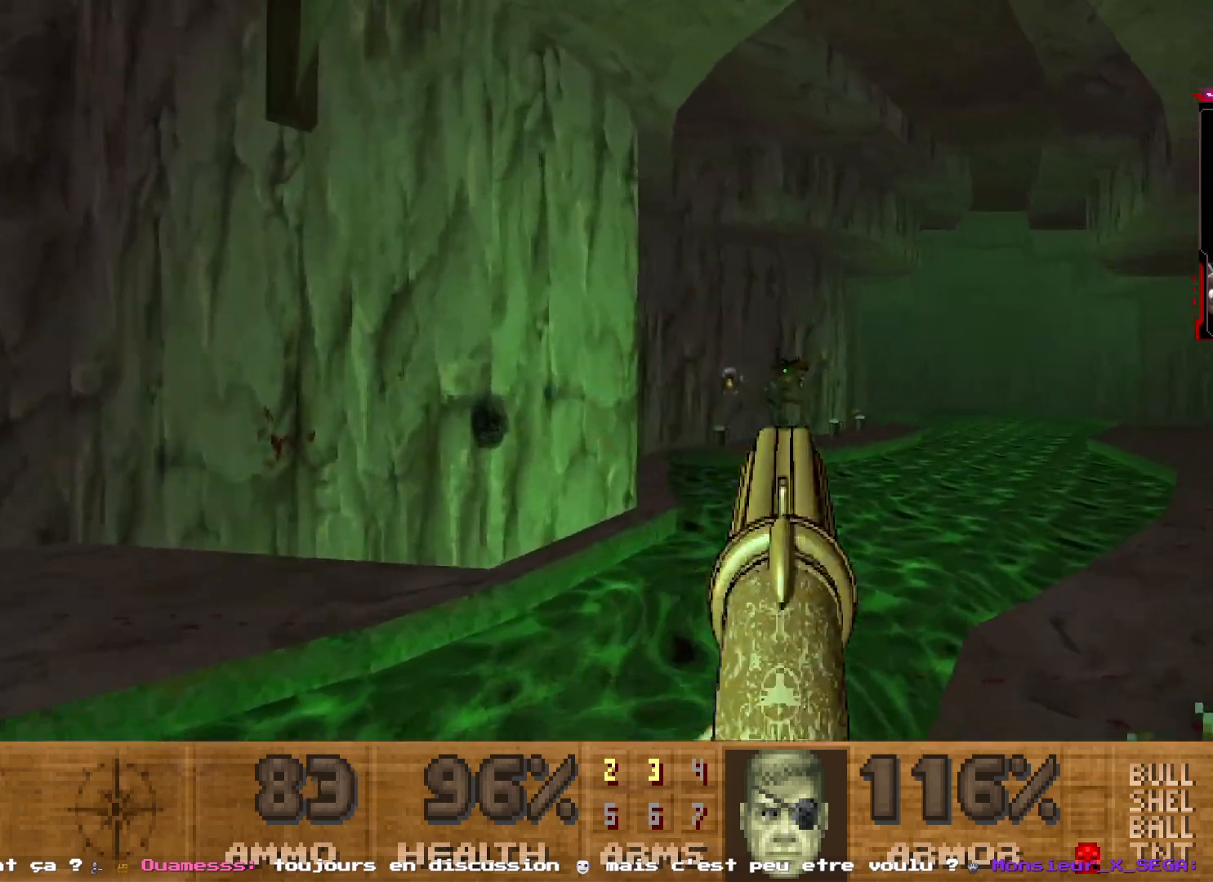
{"keys": [], "mouse": ["left"], "events": [[34, "z", "up"], [317, "z", "down"], [367, "d", "down"], [467, "z", "up"], [500, "d", "up"]]}
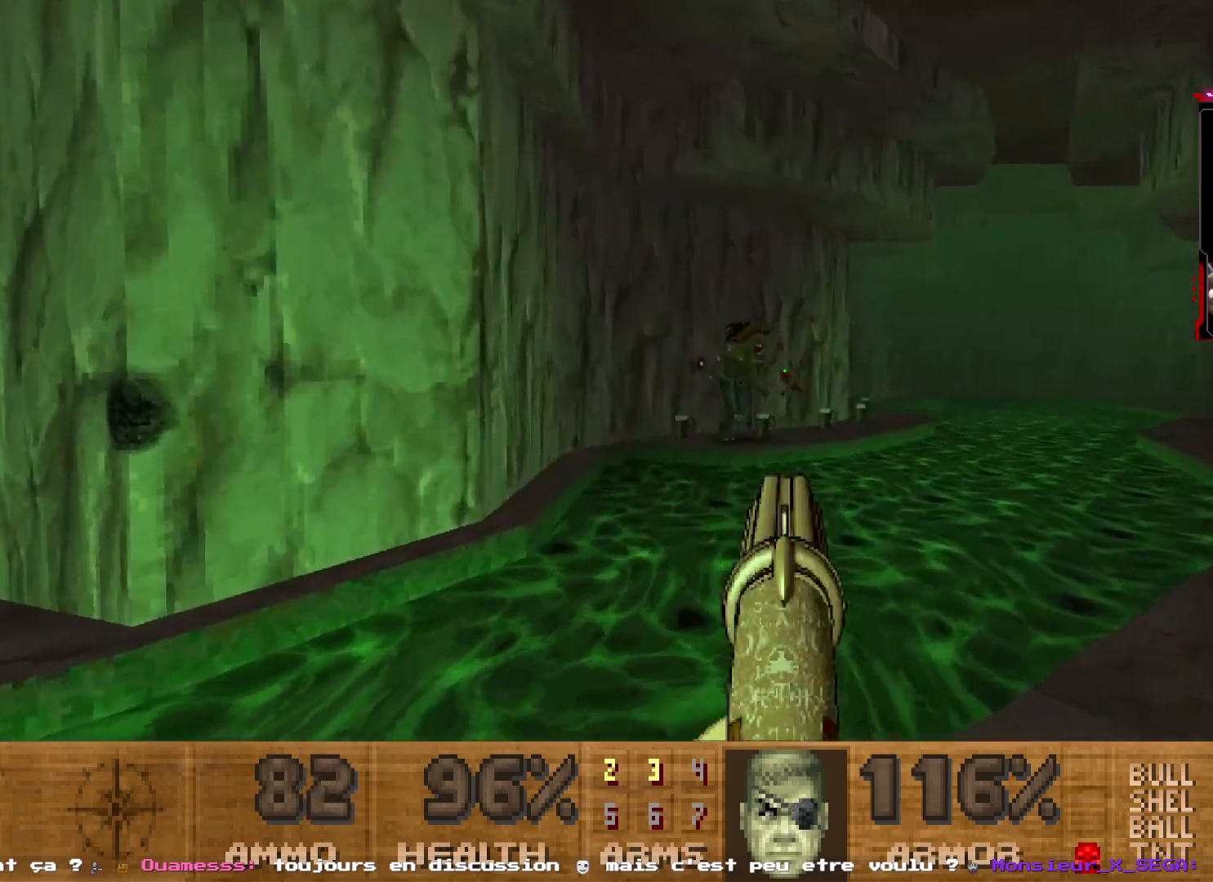
{"keys": ["d"], "mouse": ["left"], "events": [[100, "d", "down"], [234, "d", "up"], [384, "d", "down"]]}
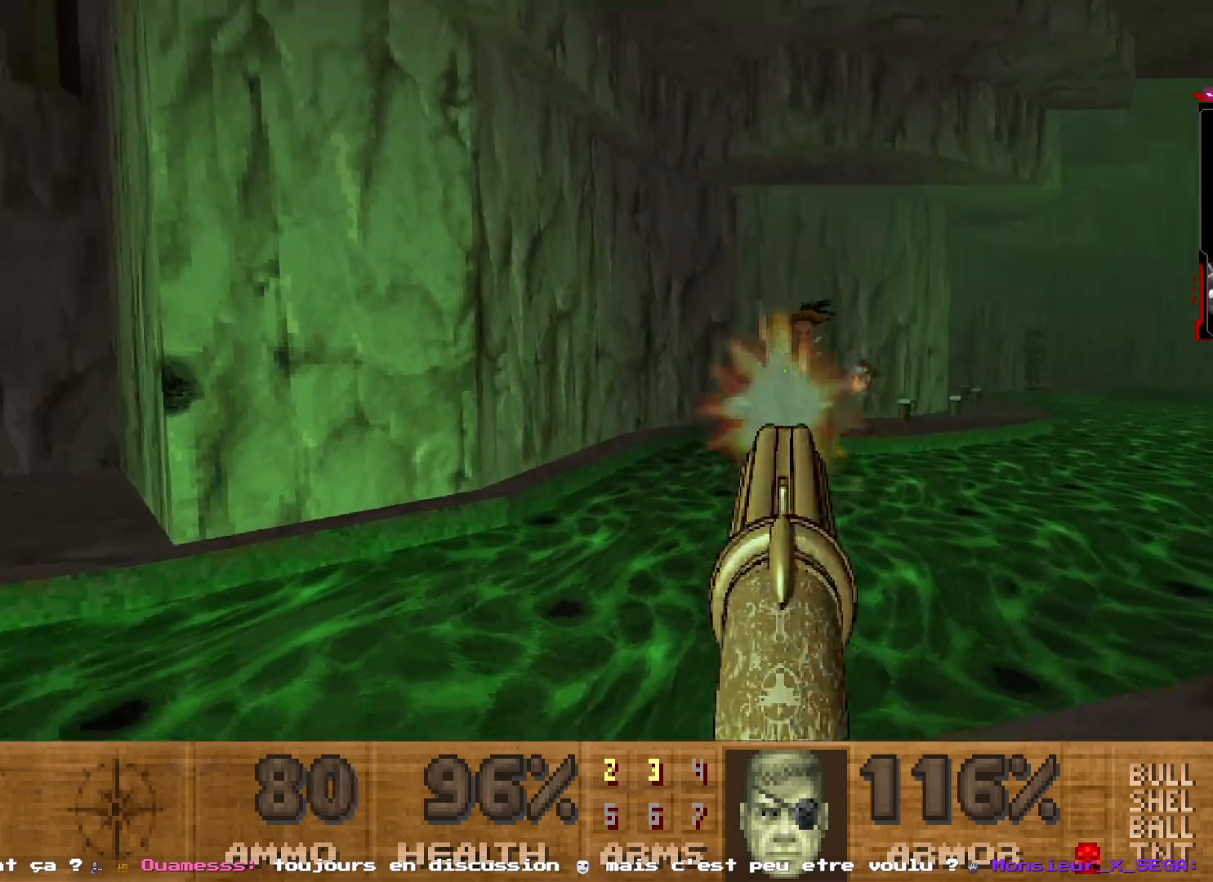
{"keys": ["d"], "mouse": ["left"], "events": [[67, "d", "up"], [167, "d", "down"], [300, "d", "up"], [400, "d", "down"]]}
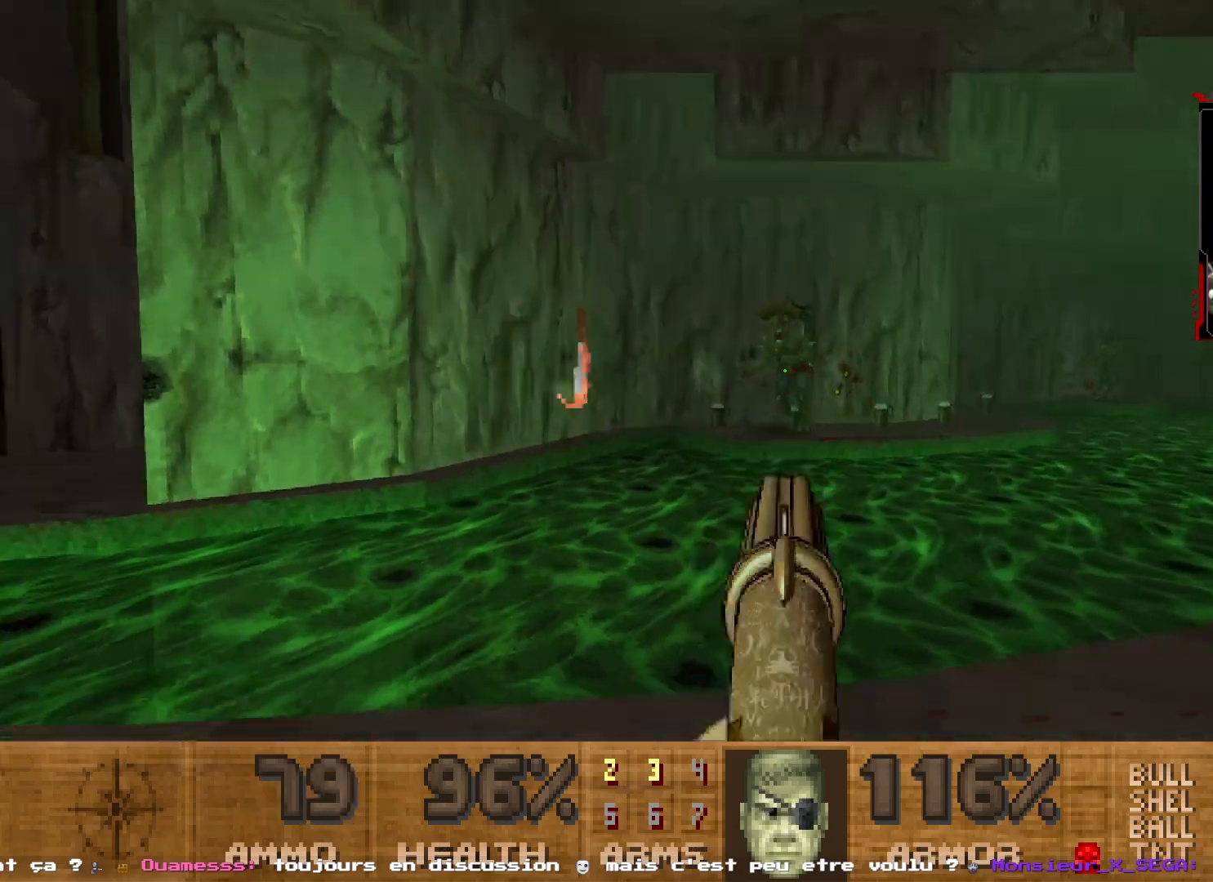
{"keys": [], "mouse": ["left"], "events": [[34, "d", "up"], [134, "d", "down"], [284, "d", "up"]]}
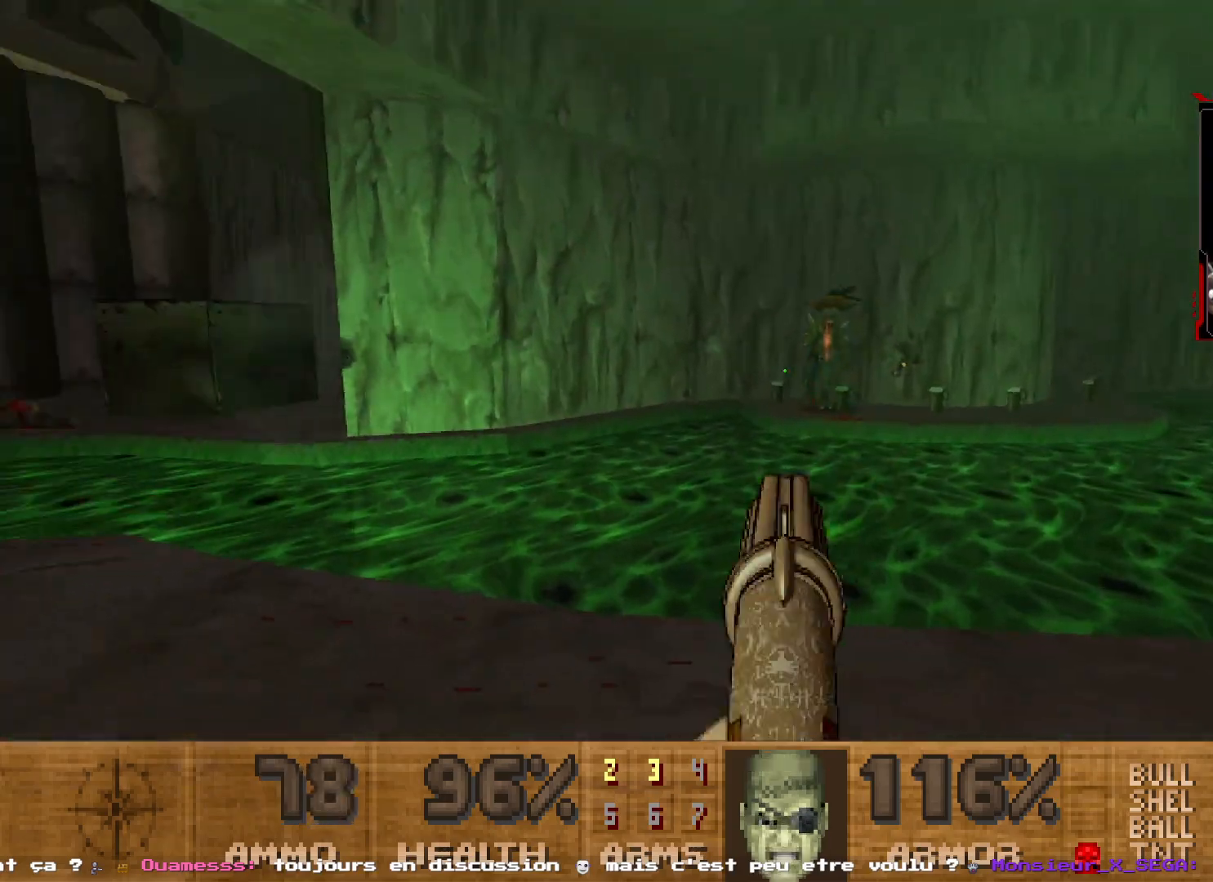
{"keys": ["d"], "mouse": [], "events": [[100, "d", "down"], [284, "d", "up"], [434, "d", "down"], [467, "mouse_left", "up"]]}
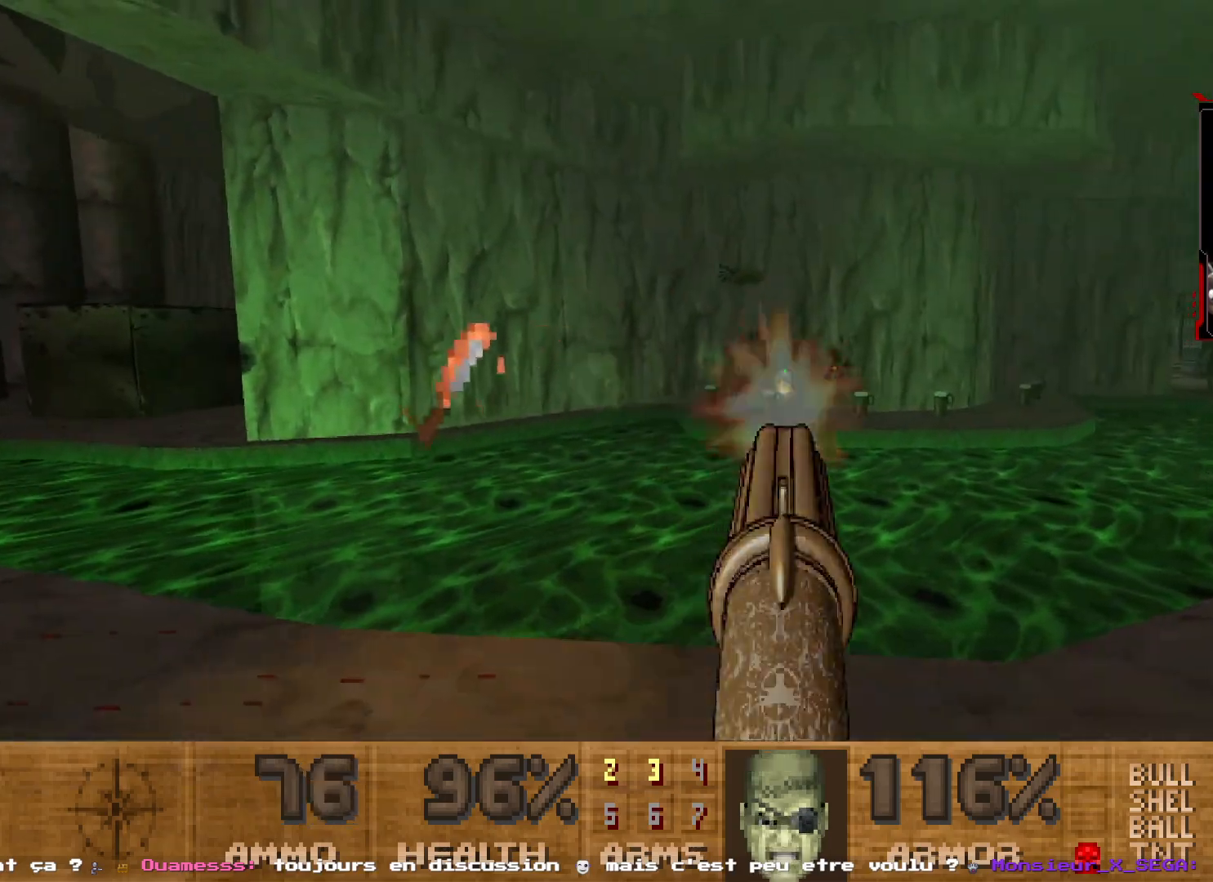
{"keys": ["shift", "z"], "mouse": [], "events": [[250, "z", "down"], [300, "d", "up"], [350, "shift", "down"]]}
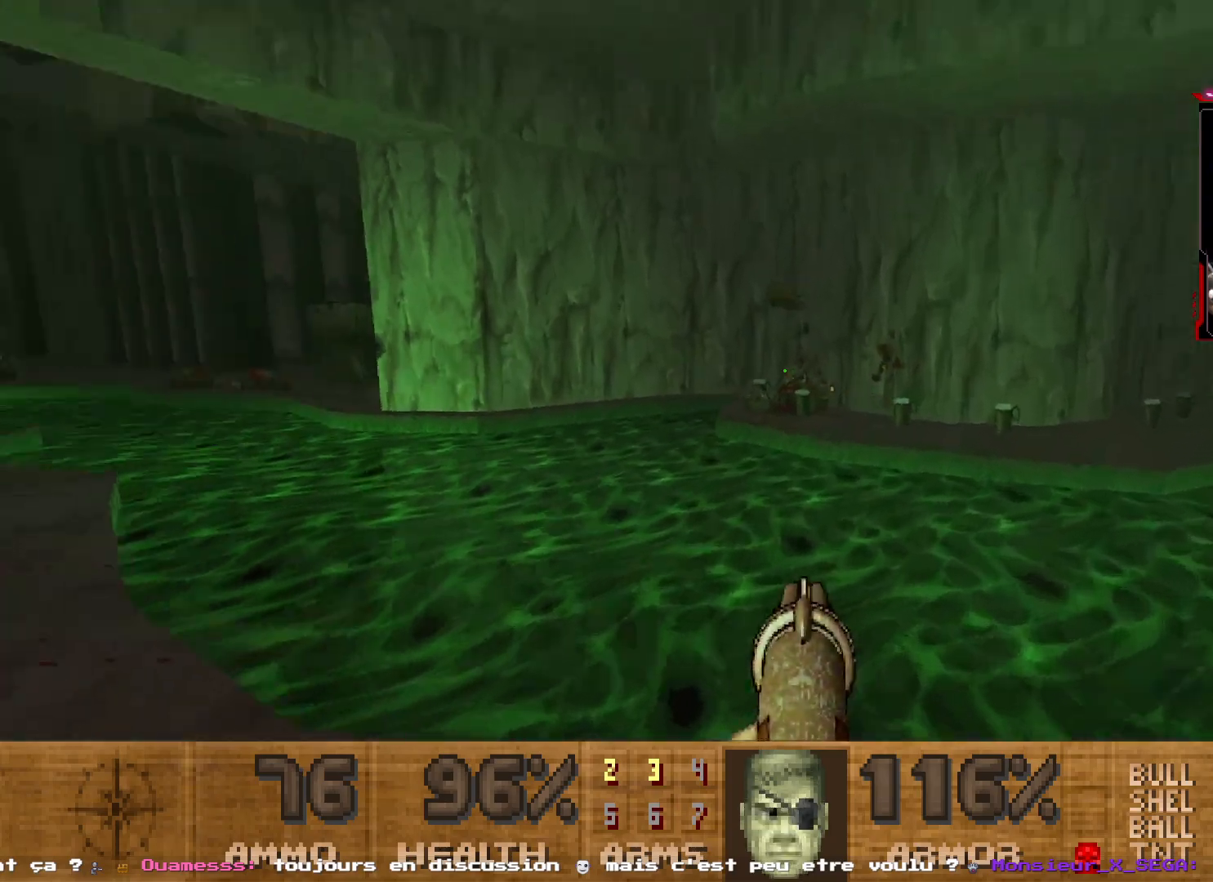
{"keys": ["q", "z"], "mouse": [], "events": [[367, "q", "down"], [367, "shift", "up"]]}
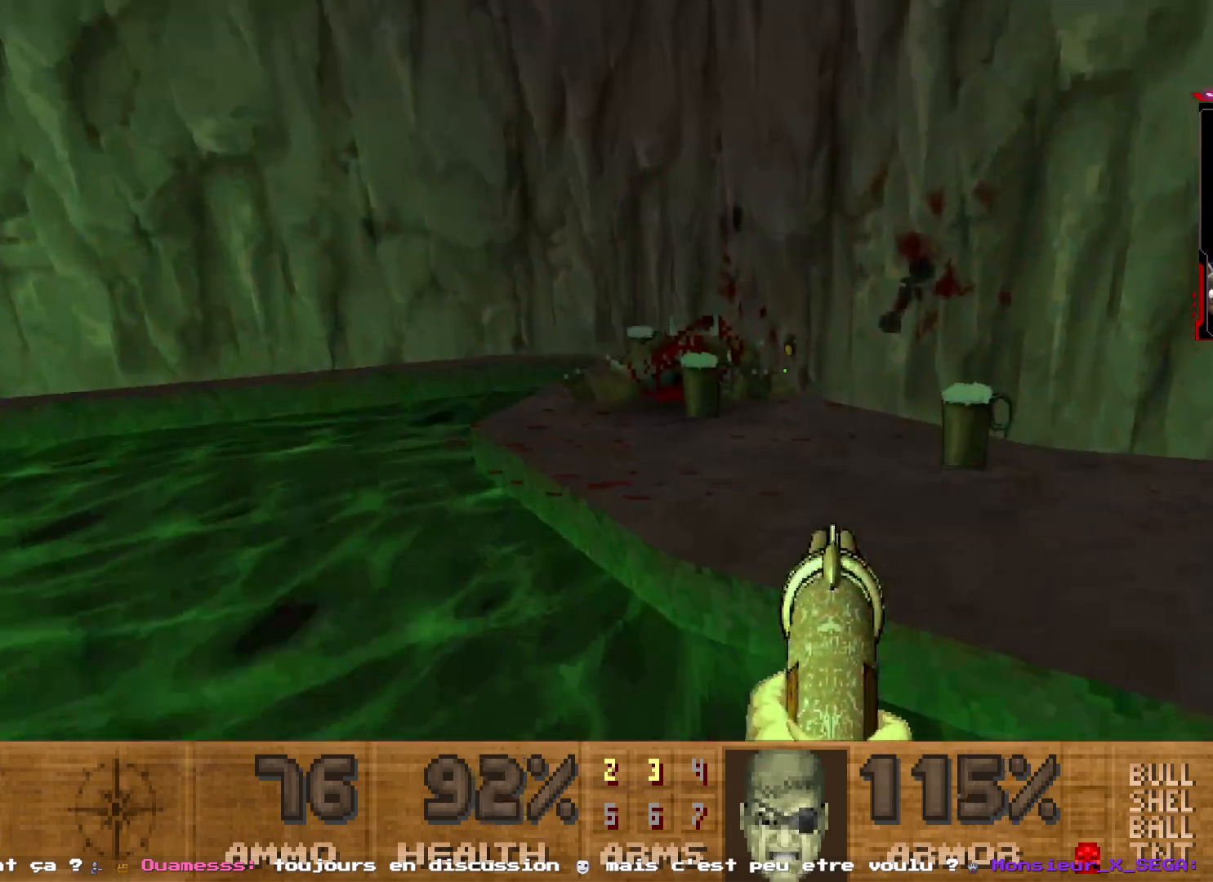
{"keys": ["q", "z"], "mouse": [], "events": [[50, "q", "up"], [150, "z", "up"], [250, "q", "down"], [434, "z", "down"]]}
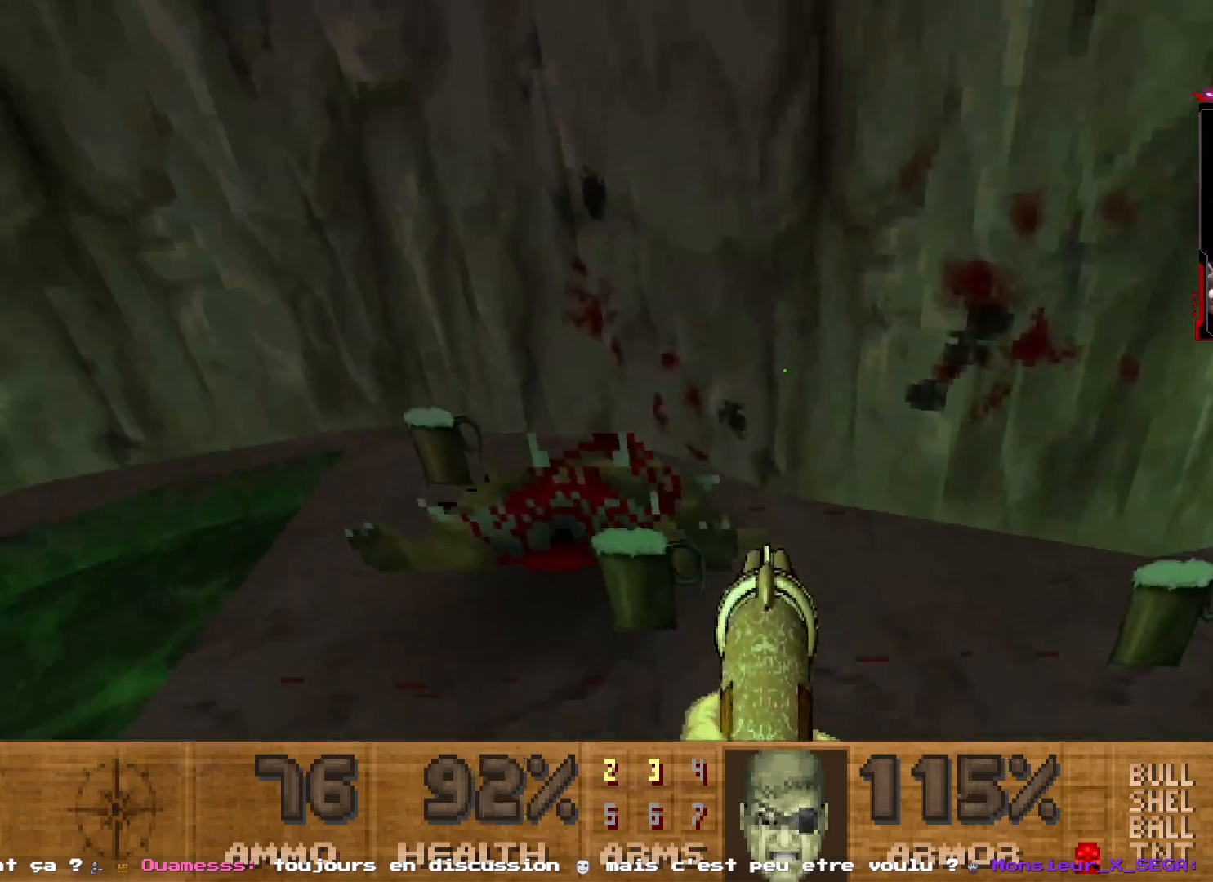
{"keys": ["z"], "mouse": [], "events": [[167, "z", "up"], [250, "q", "up"], [300, "z", "down"], [400, "d", "down"], [450, "d", "up"]]}
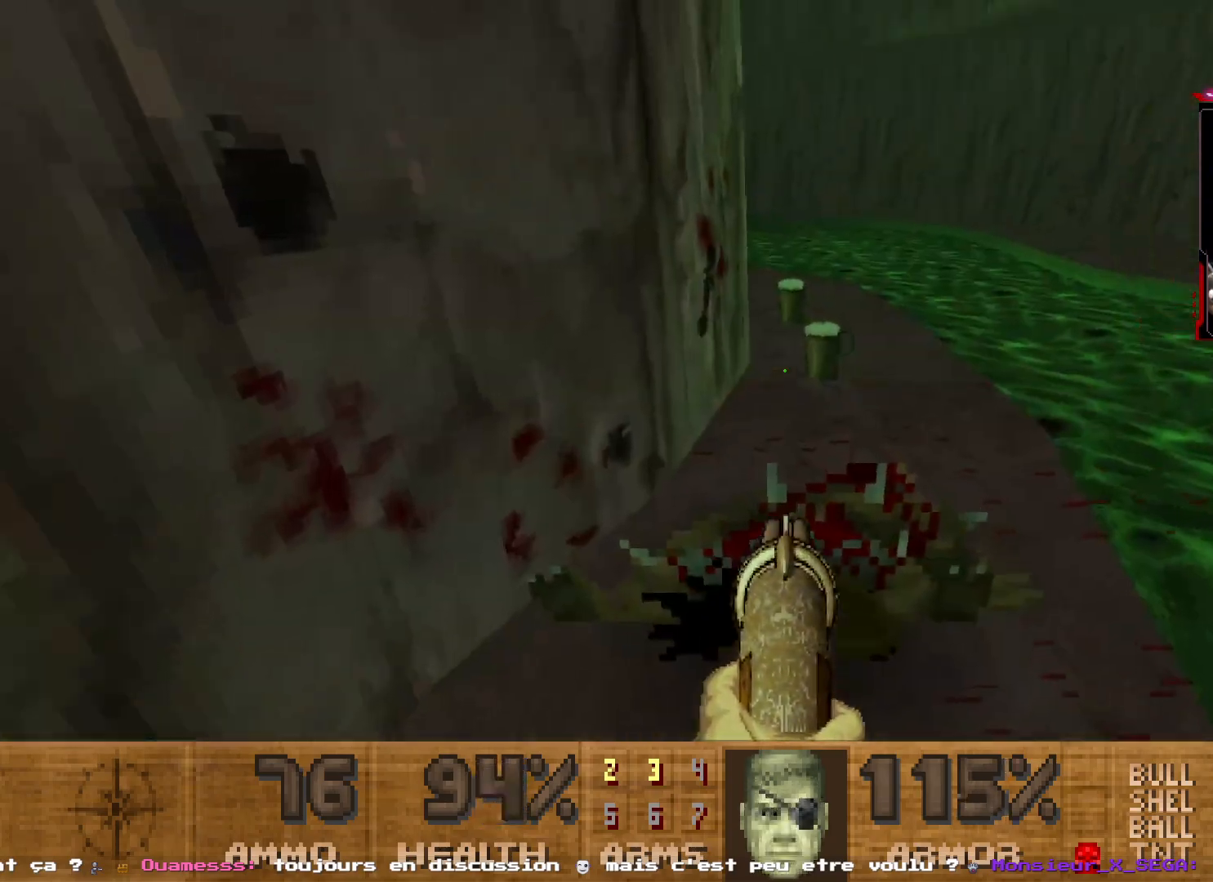
{"keys": ["z"], "mouse": [], "events": [[84, "d", "down"], [234, "d", "up"], [267, "z", "up"], [417, "z", "down"]]}
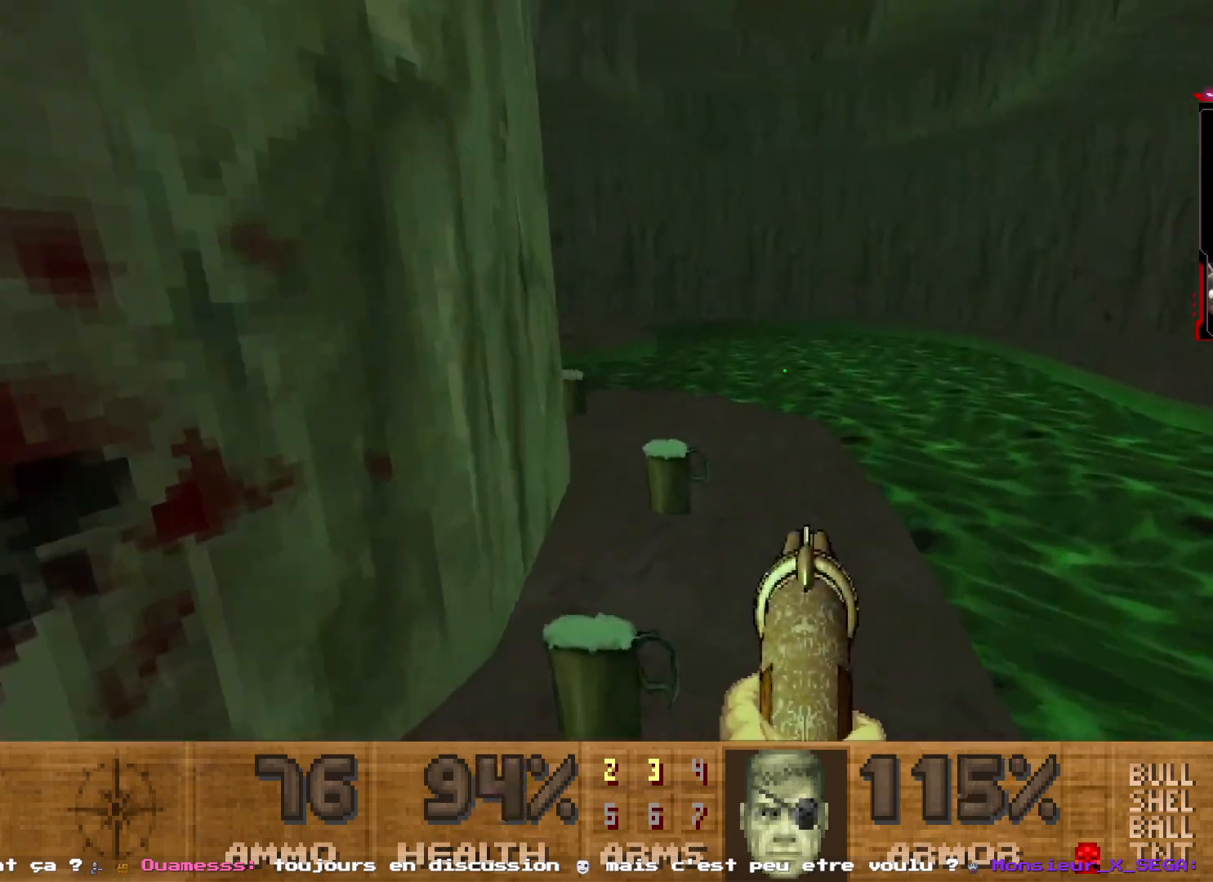
{"keys": [], "mouse": [], "events": [[250, "q", "down"], [334, "q", "up"], [334, "z", "up"]]}
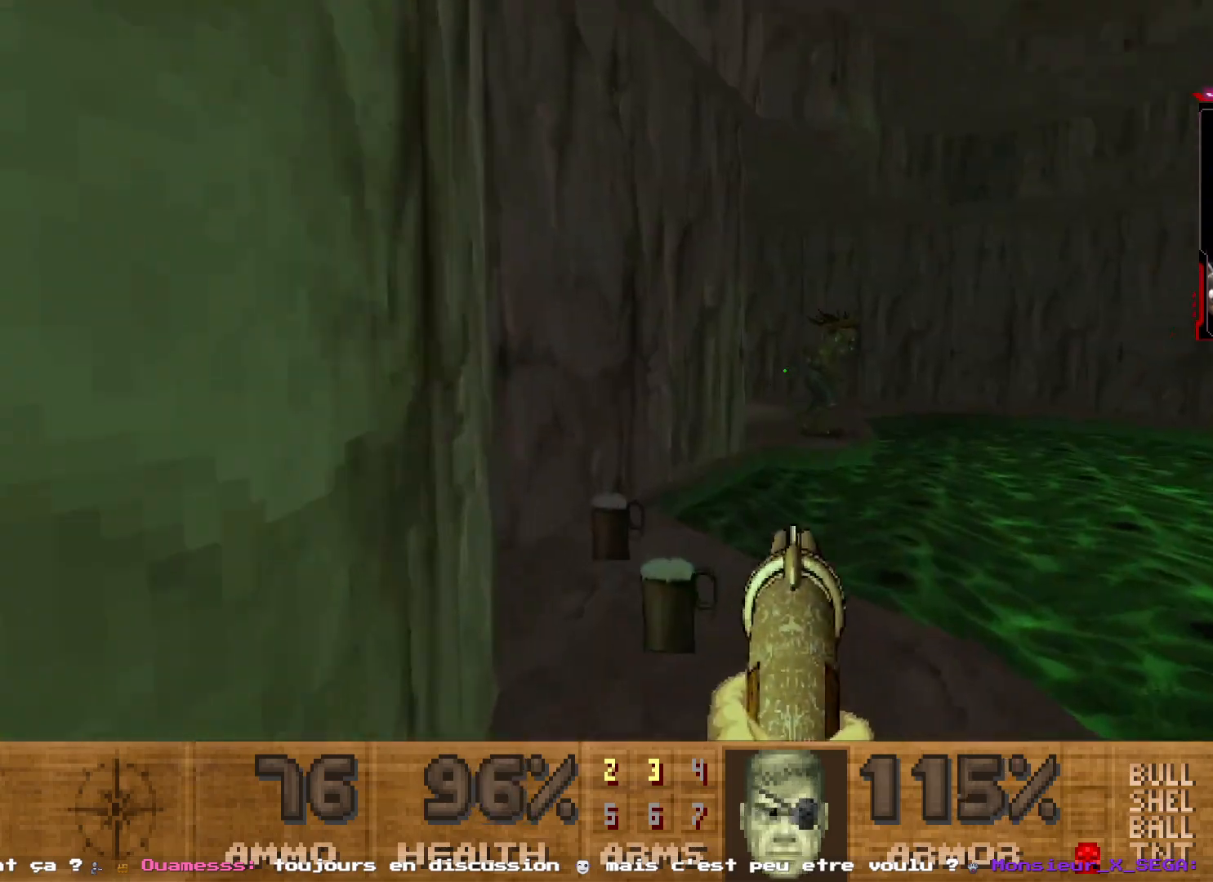
{"keys": [], "mouse": ["left"], "events": [[67, "mouse_left", "down"], [167, "z", "down"], [300, "q", "down"], [400, "z", "up"], [450, "q", "up"]]}
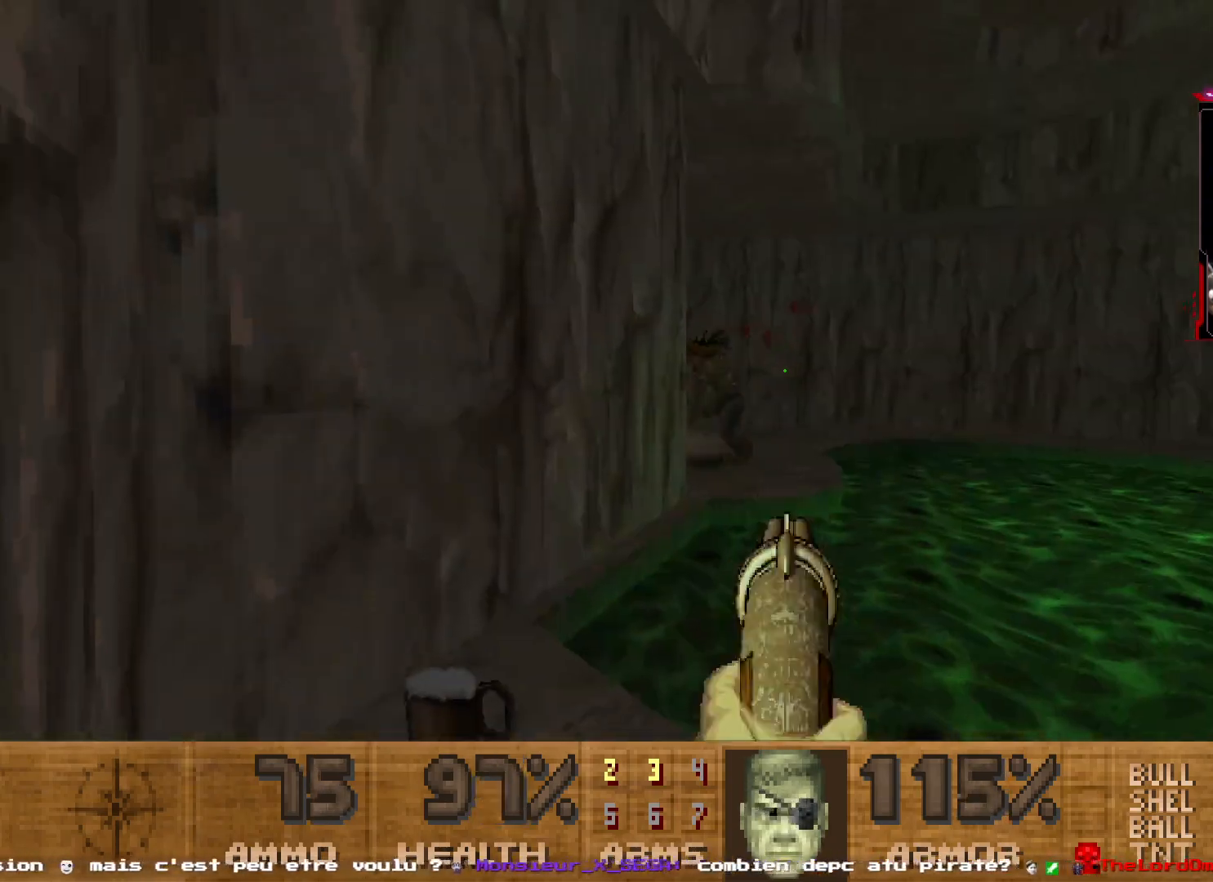
{"keys": [], "mouse": [], "events": [[34, "q", "down"], [184, "q", "up"], [234, "z", "down"], [267, "q", "down"], [317, "z", "up"], [367, "q", "up"], [417, "mouse_left", "up"]]}
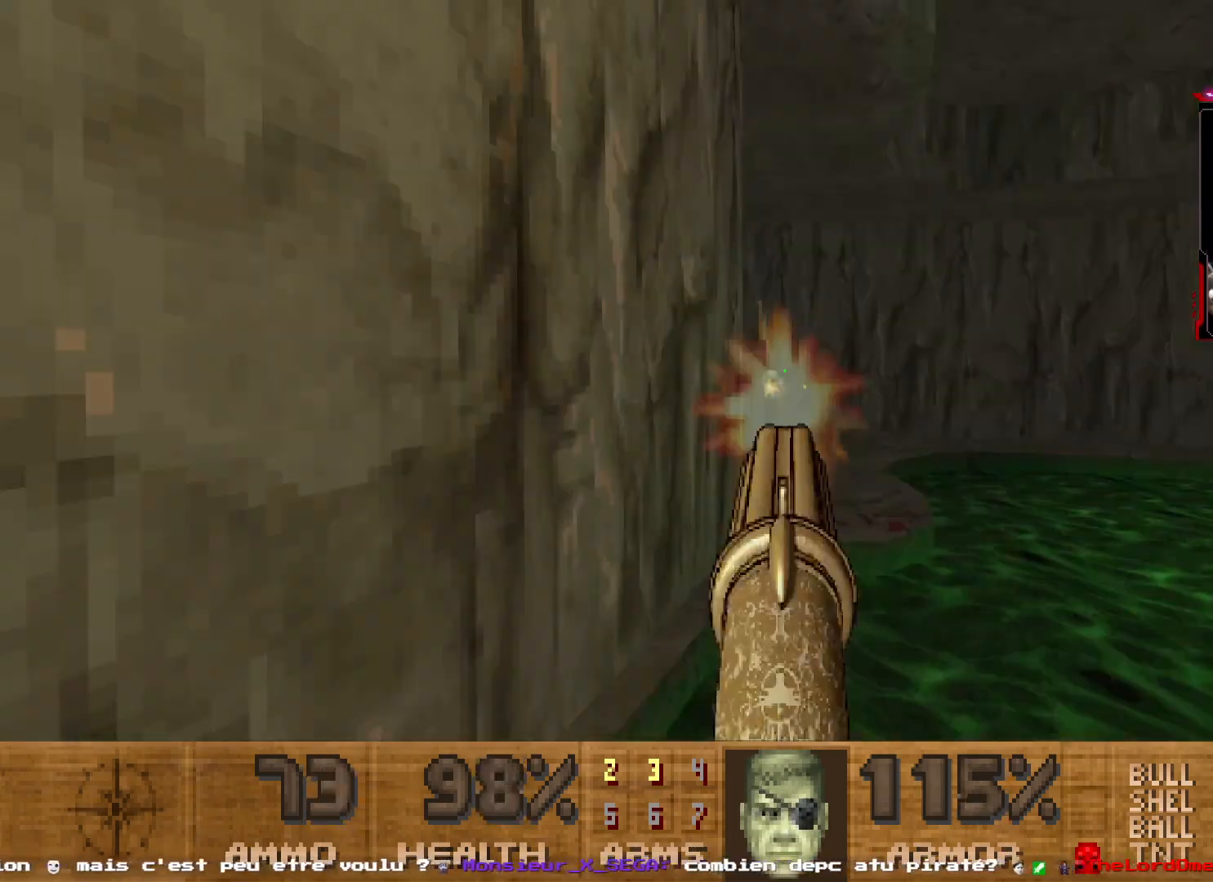
{"keys": [], "mouse": [], "events": [[200, "s", "down"], [334, "d", "down"], [484, "d", "up"], [484, "s", "up"]]}
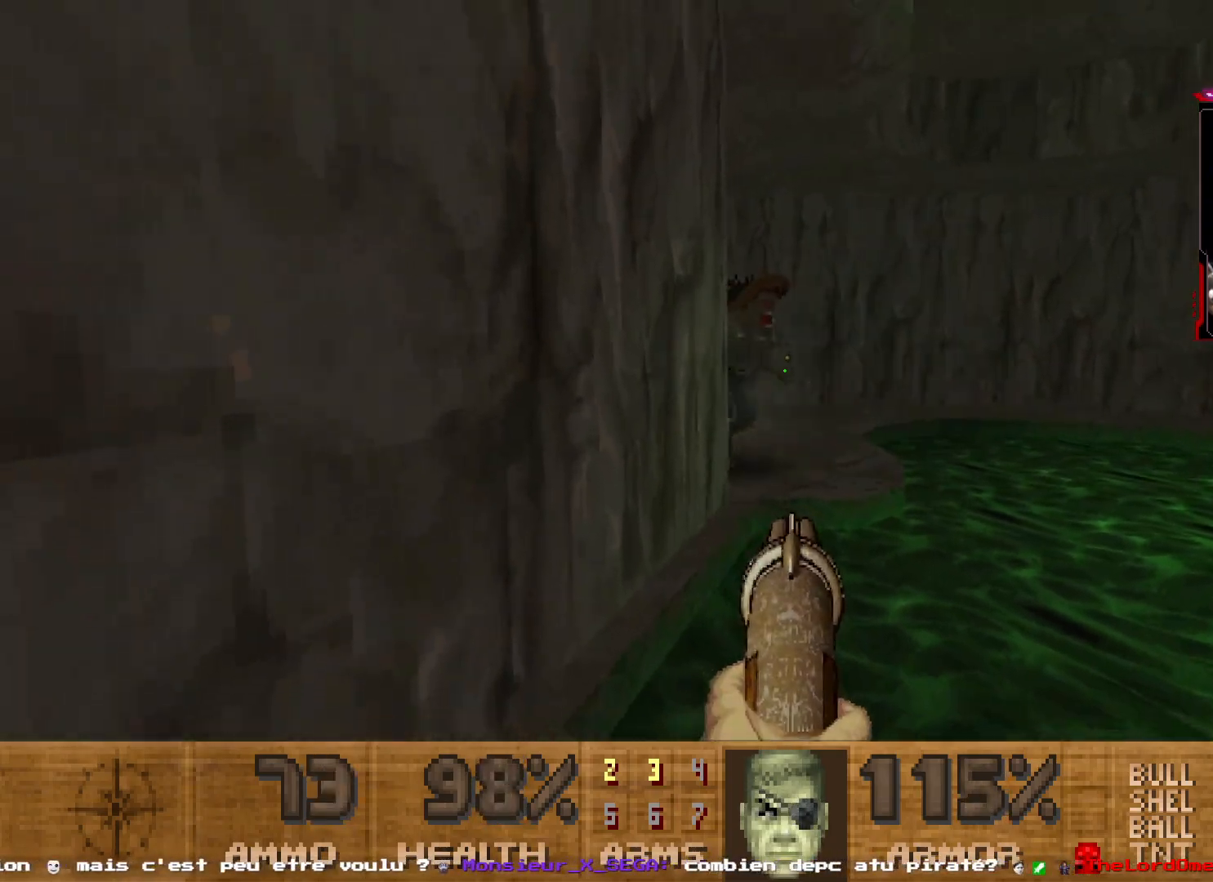
{"keys": ["s"], "mouse": ["left"], "events": [[100, "mouse_left", "down"], [300, "z", "down"], [400, "z", "up"], [500, "s", "down"]]}
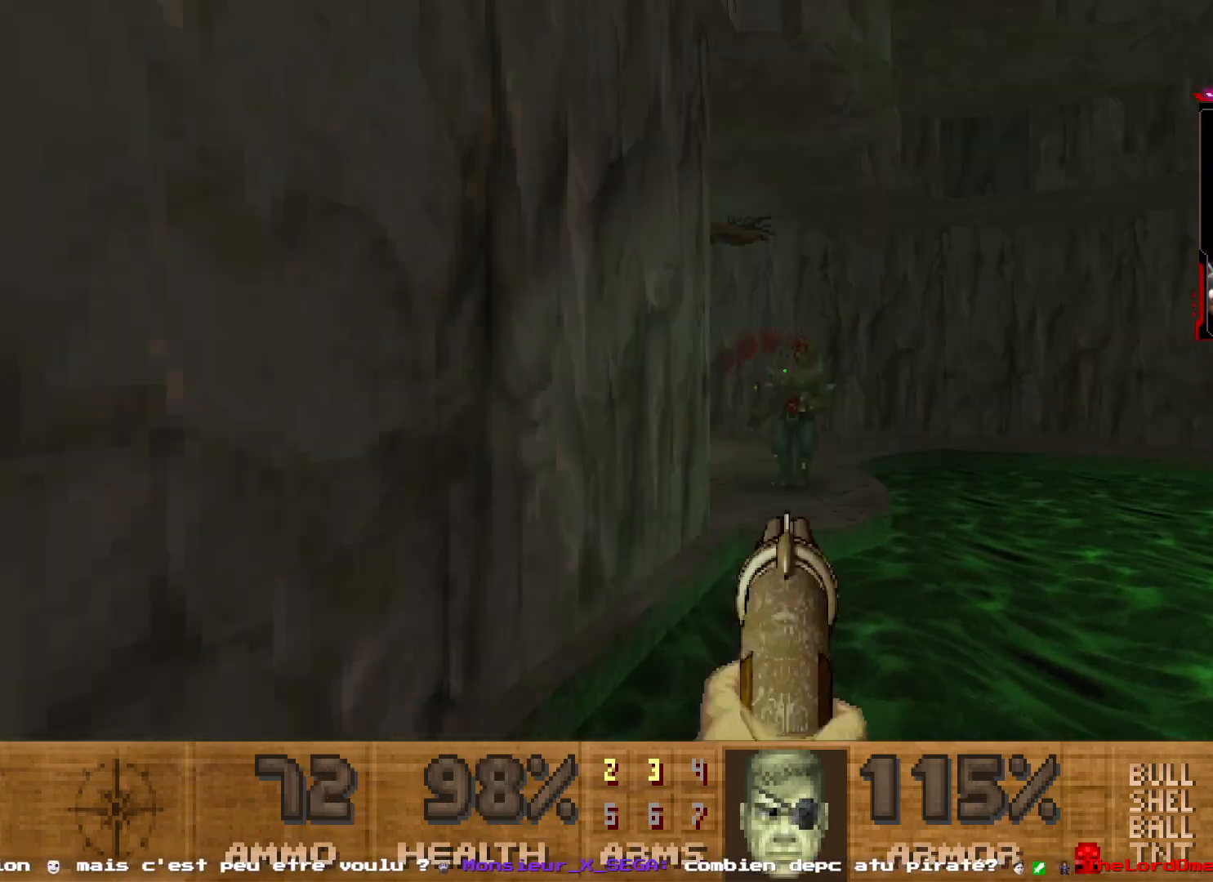
{"keys": ["z"], "mouse": [], "events": [[200, "mouse_left", "up"], [234, "s", "up"], [500, "z", "down"]]}
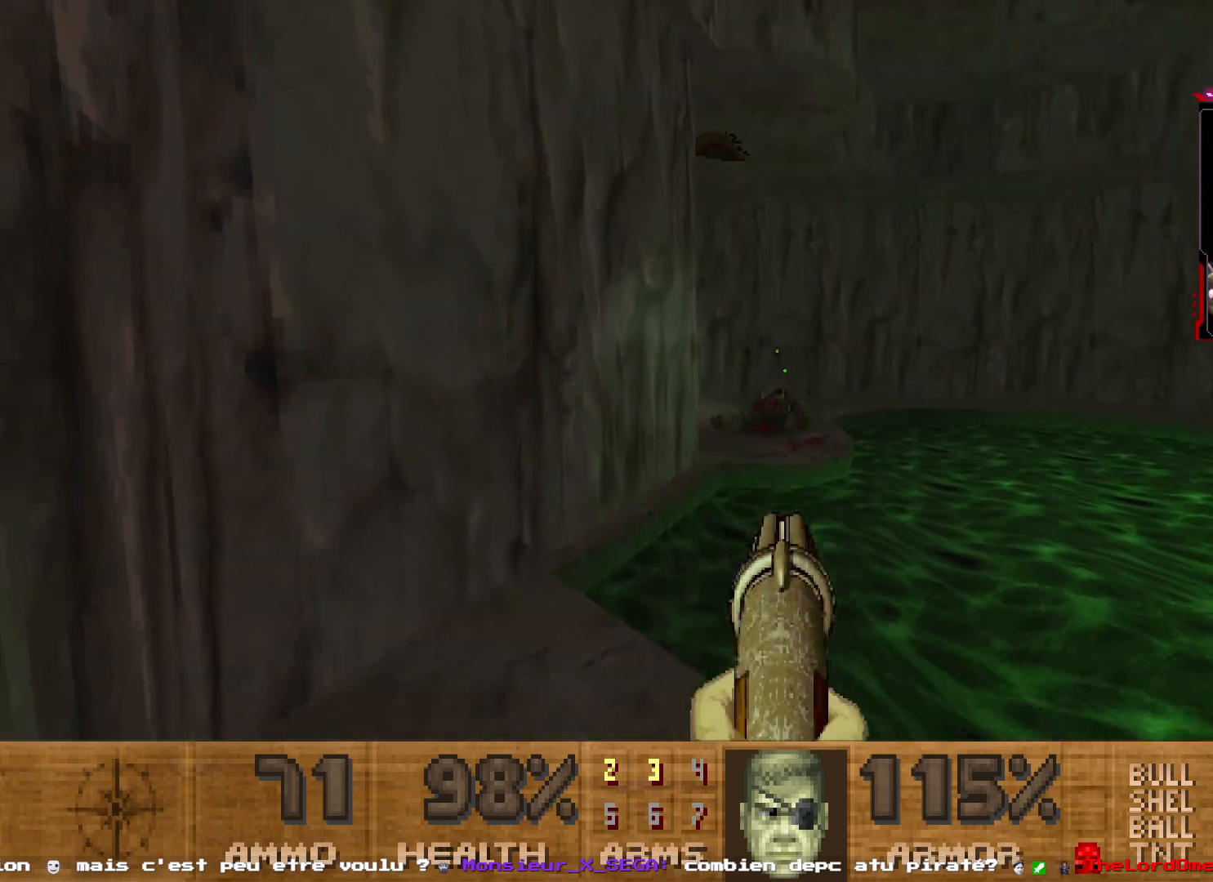
{"keys": ["shift", "z"], "mouse": [], "events": [[50, "shift", "down"]]}
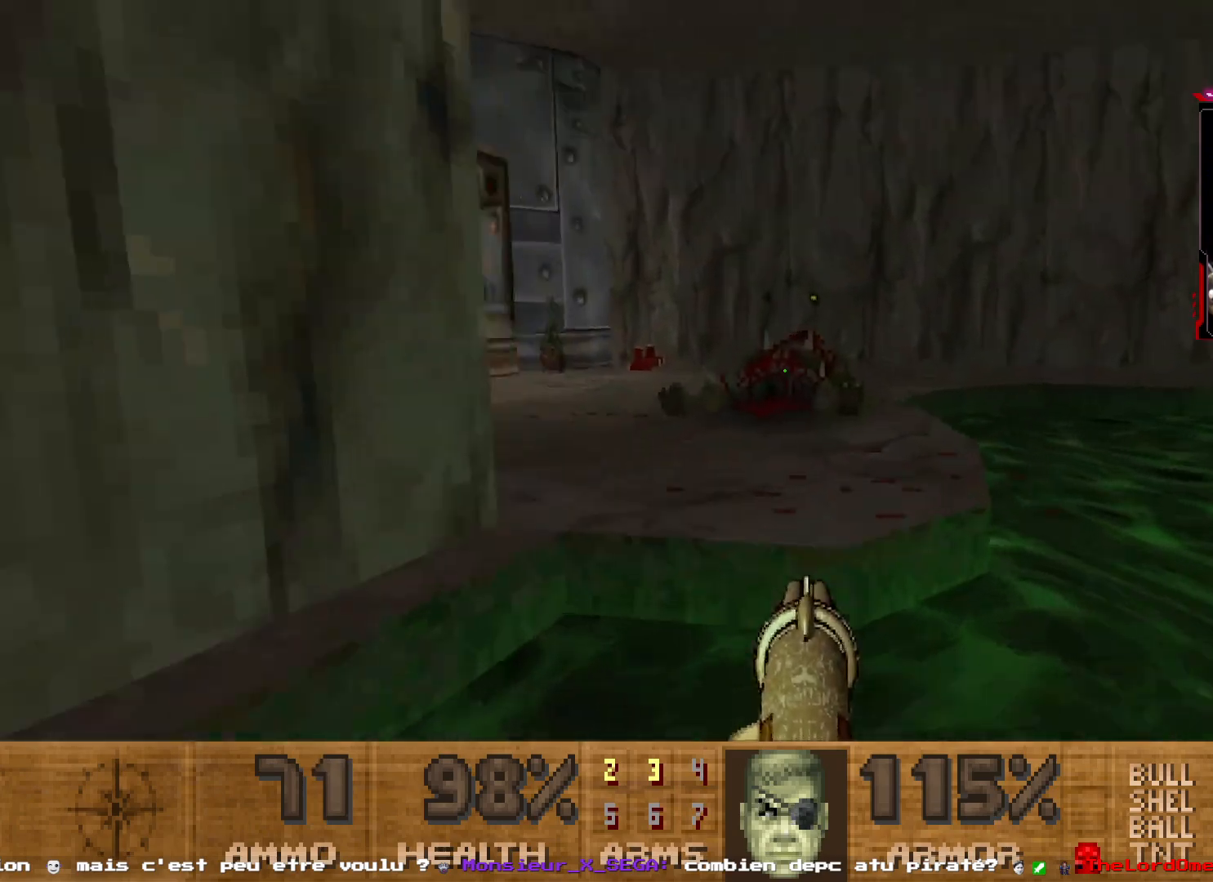
{"keys": [], "mouse": [], "events": [[67, "shift", "up"], [117, "z", "up"], [217, "q", "down"], [400, "q", "up"]]}
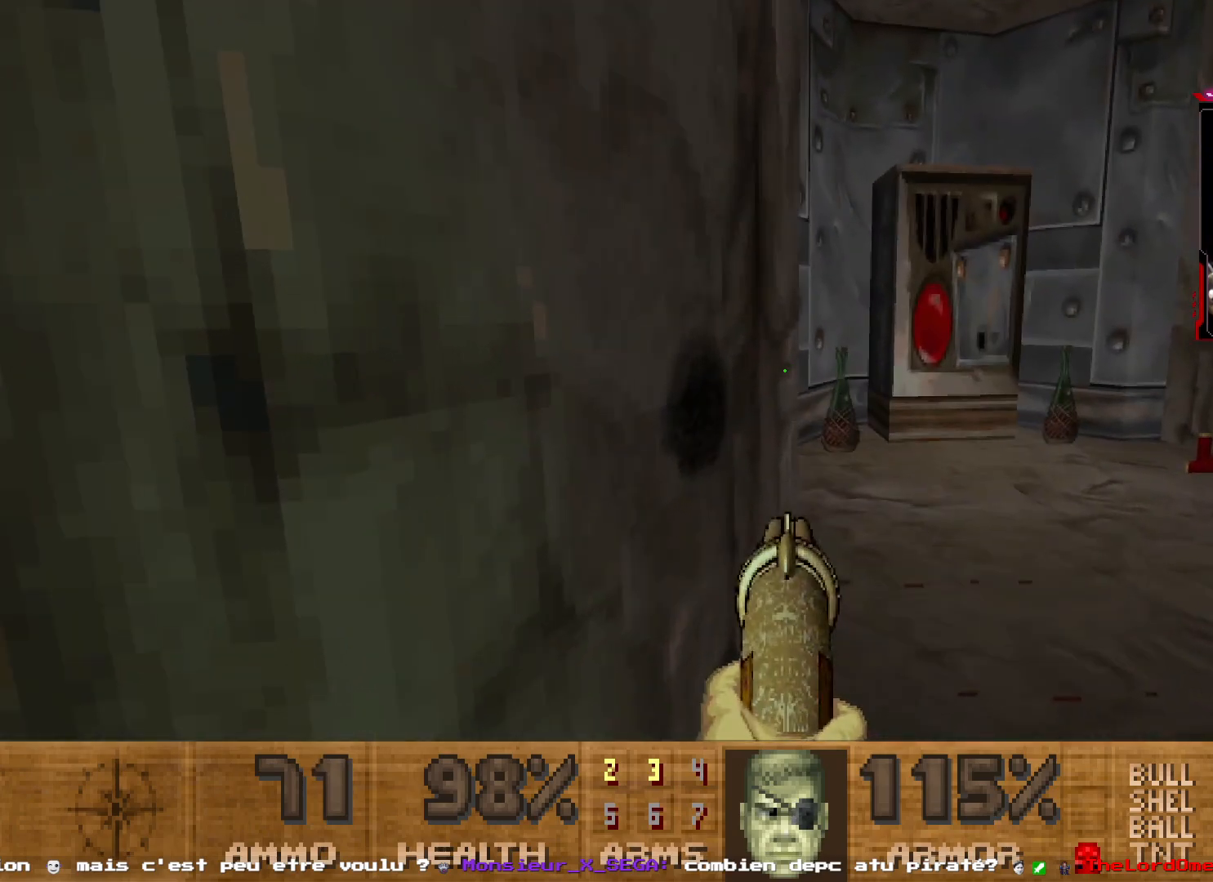
{"keys": [], "mouse": [], "events": [[84, "d", "down"], [234, "z", "down"], [284, "d", "up"], [417, "z", "up"]]}
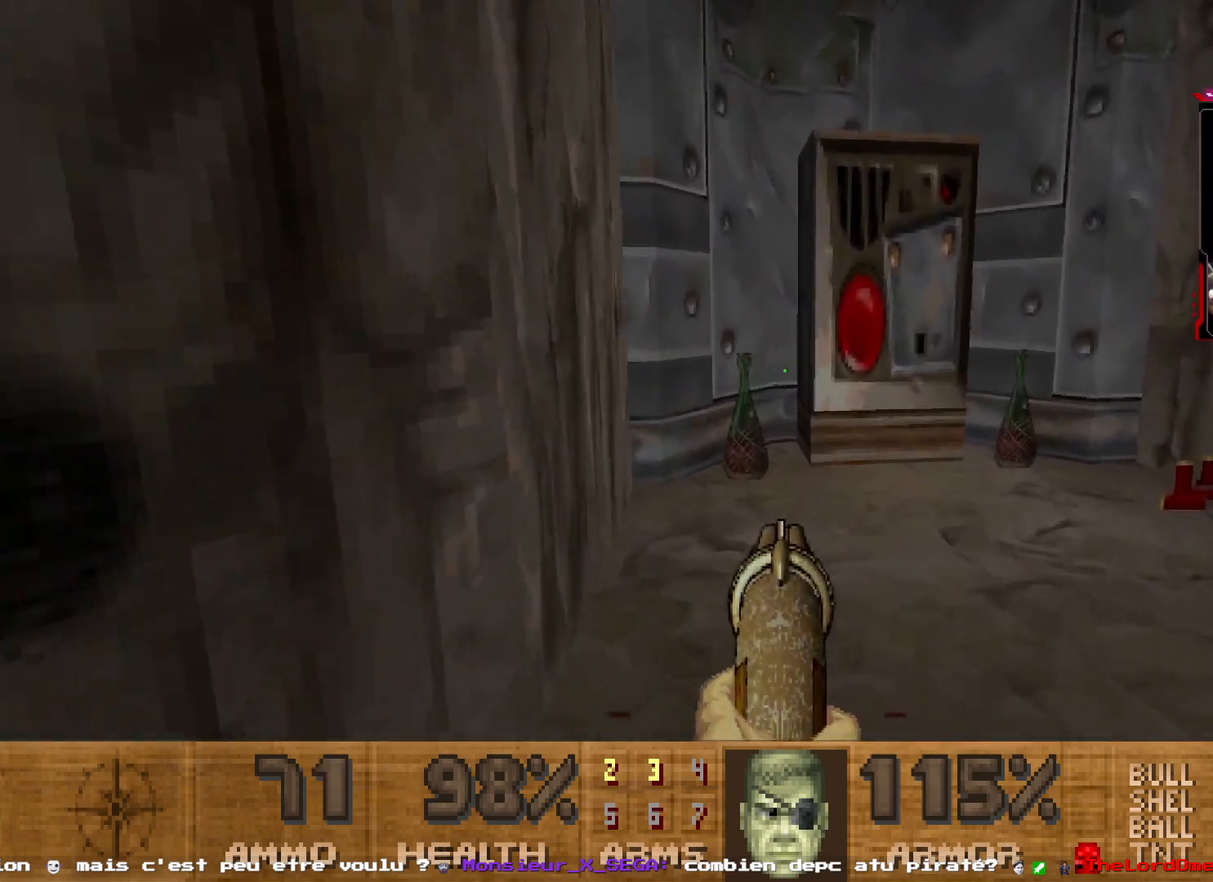
{"keys": [], "mouse": [], "events": []}
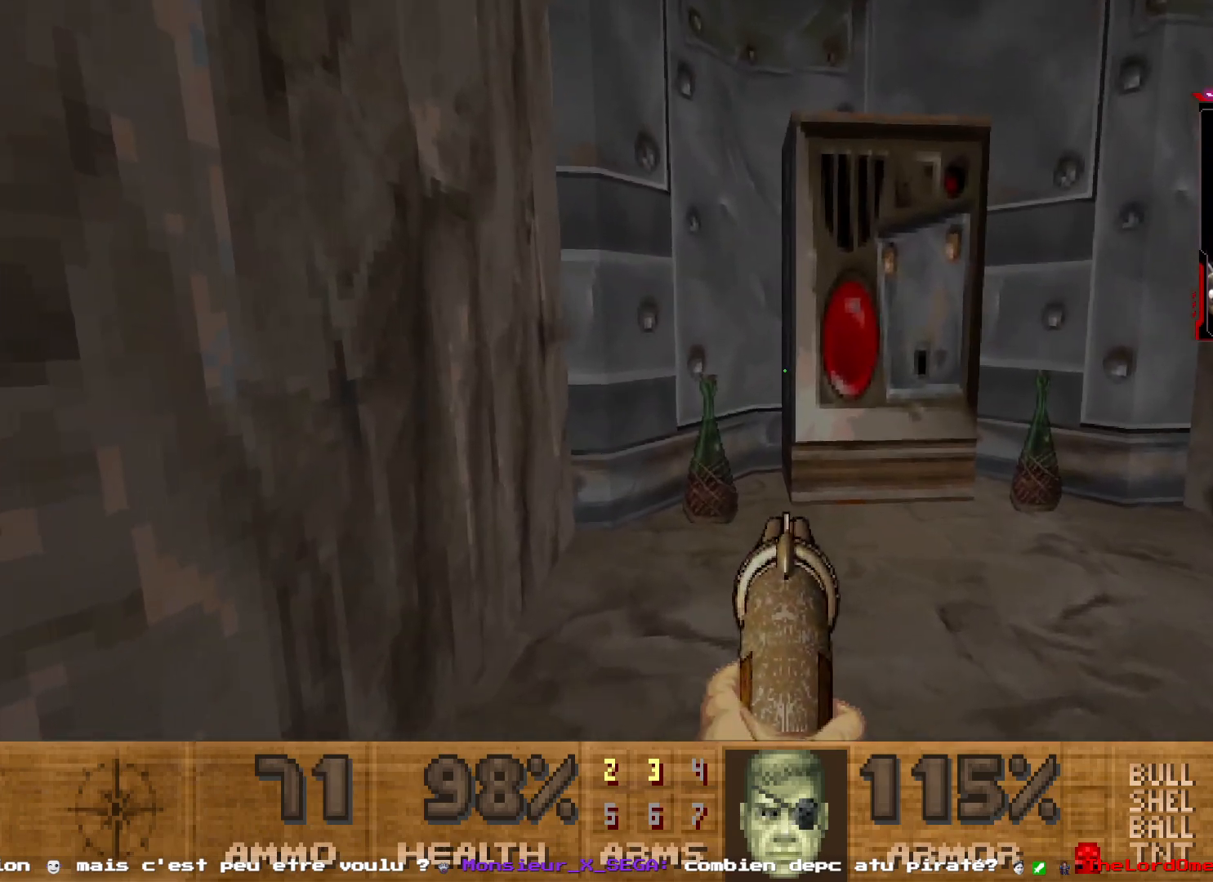
{"keys": [], "mouse": [], "events": []}
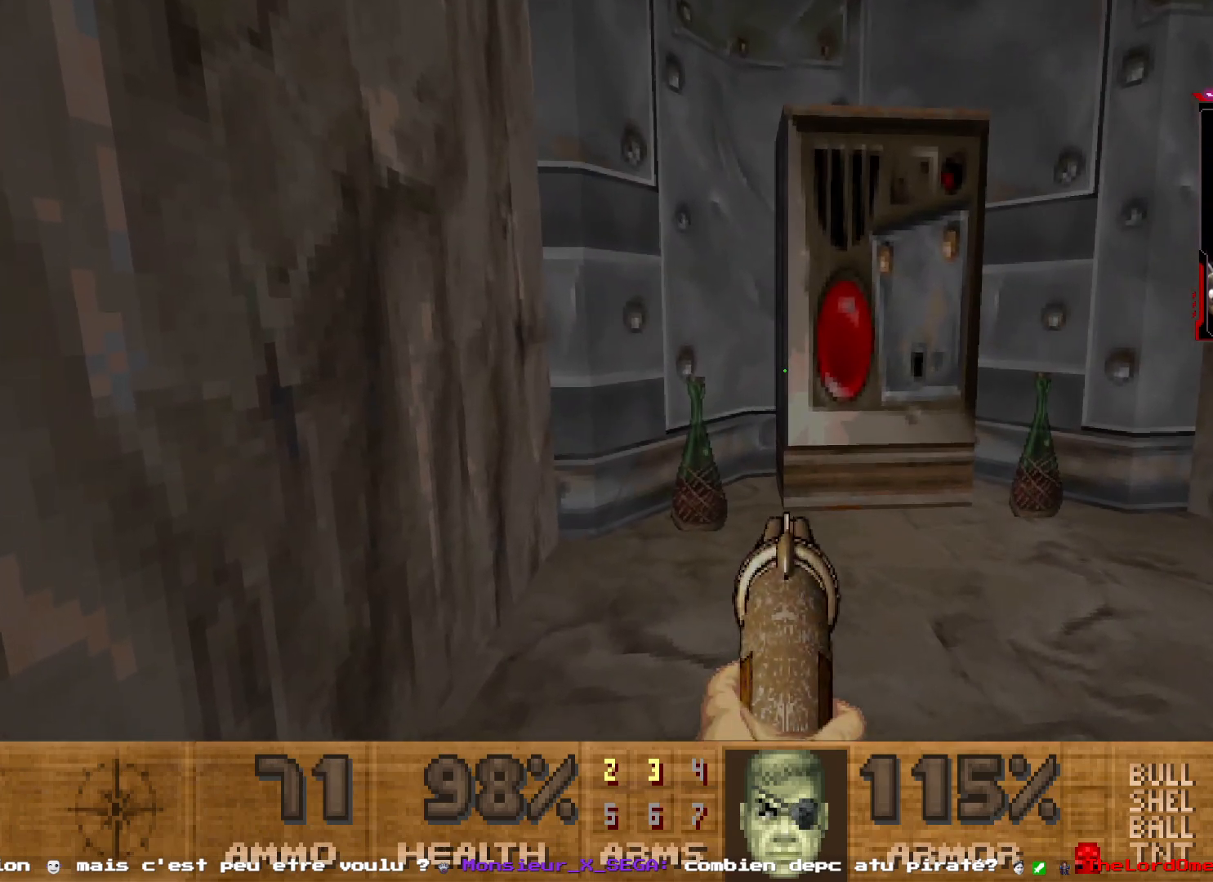
{"keys": [], "mouse": [], "events": []}
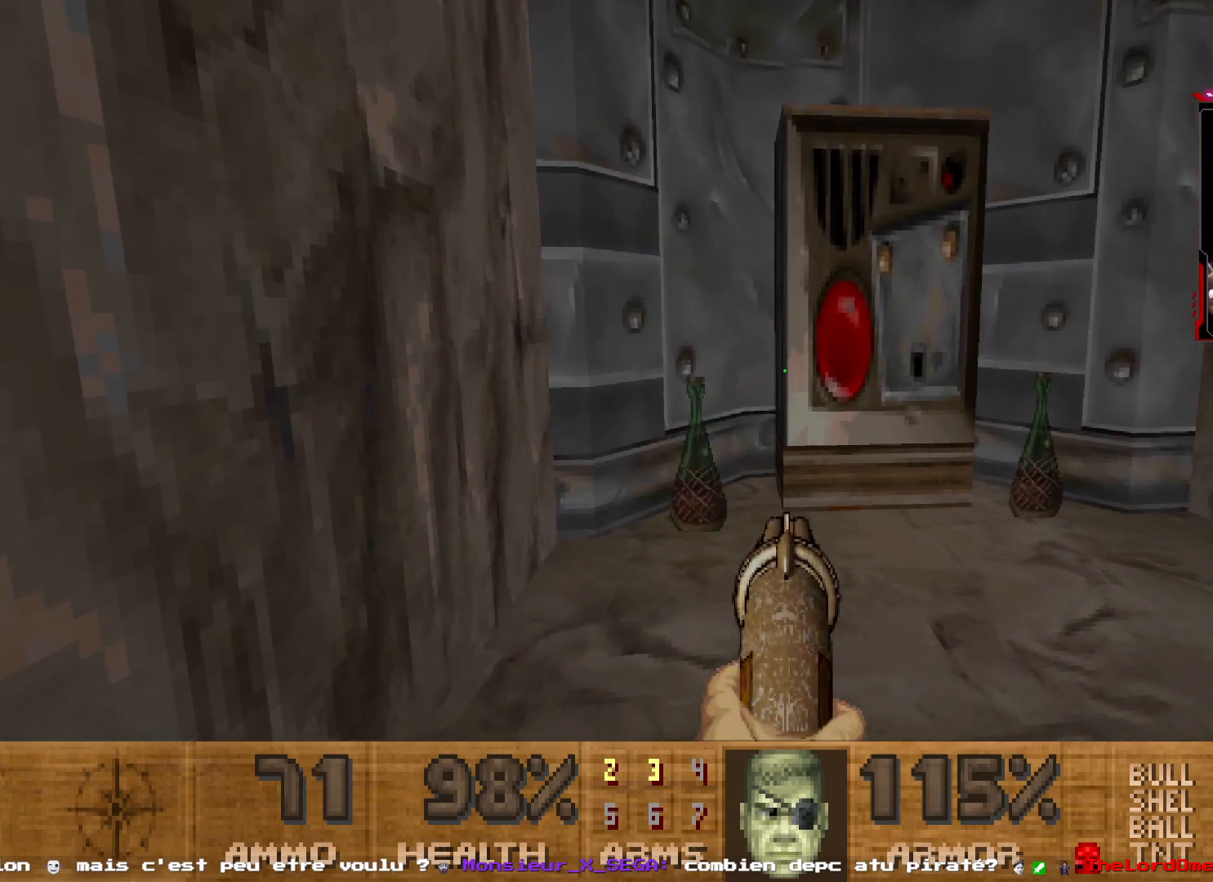
{"keys": [], "mouse": [], "events": []}